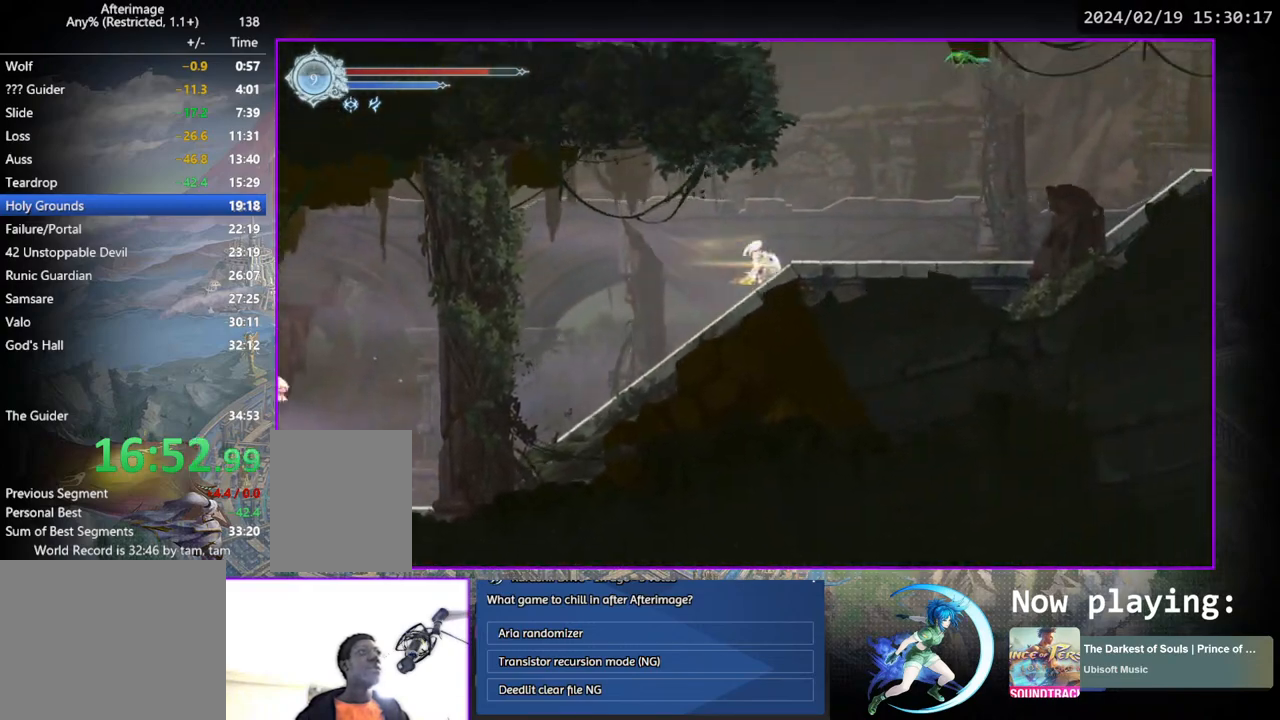
Gameplay with a controller (PlayStation layout); each line is a JSON object with the inputs held at the frame after it. "events" lists button and stick changes between this image and that frame as [ms after this image, input, new state], when the widget could be followed in between. Not read: L3 R3.
{"buttons": [], "left_stick": "center", "right_stick": "center", "events": [[50, "DPAD_DOWN", "up"], [200, "DPAD_RIGHT", "down"], [317, "DPAD_DOWN", "down"], [433, "DPAD_RIGHT", "up"], [483, "DPAD_DOWN", "up"]]}
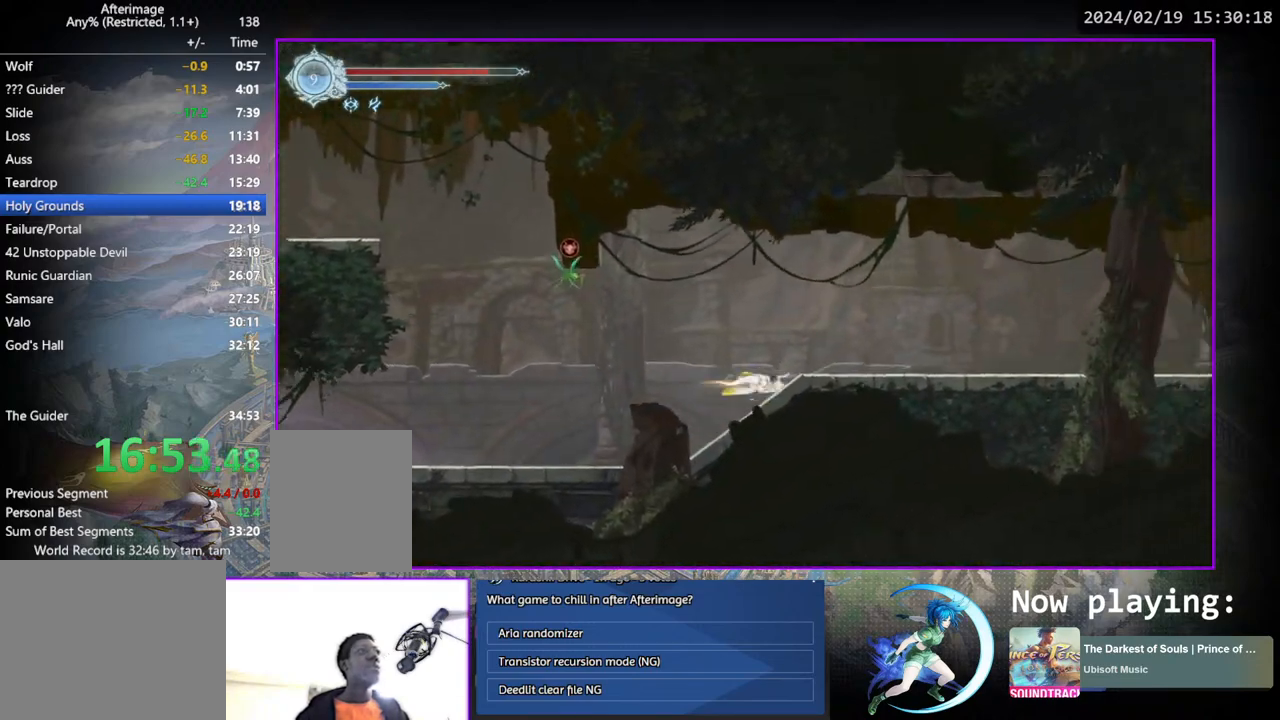
{"buttons": [], "left_stick": "center", "right_stick": "center", "events": [[133, "DPAD_RIGHT", "down"], [233, "DPAD_DOWN", "down"], [367, "DPAD_RIGHT", "up"], [400, "DPAD_DOWN", "up"]]}
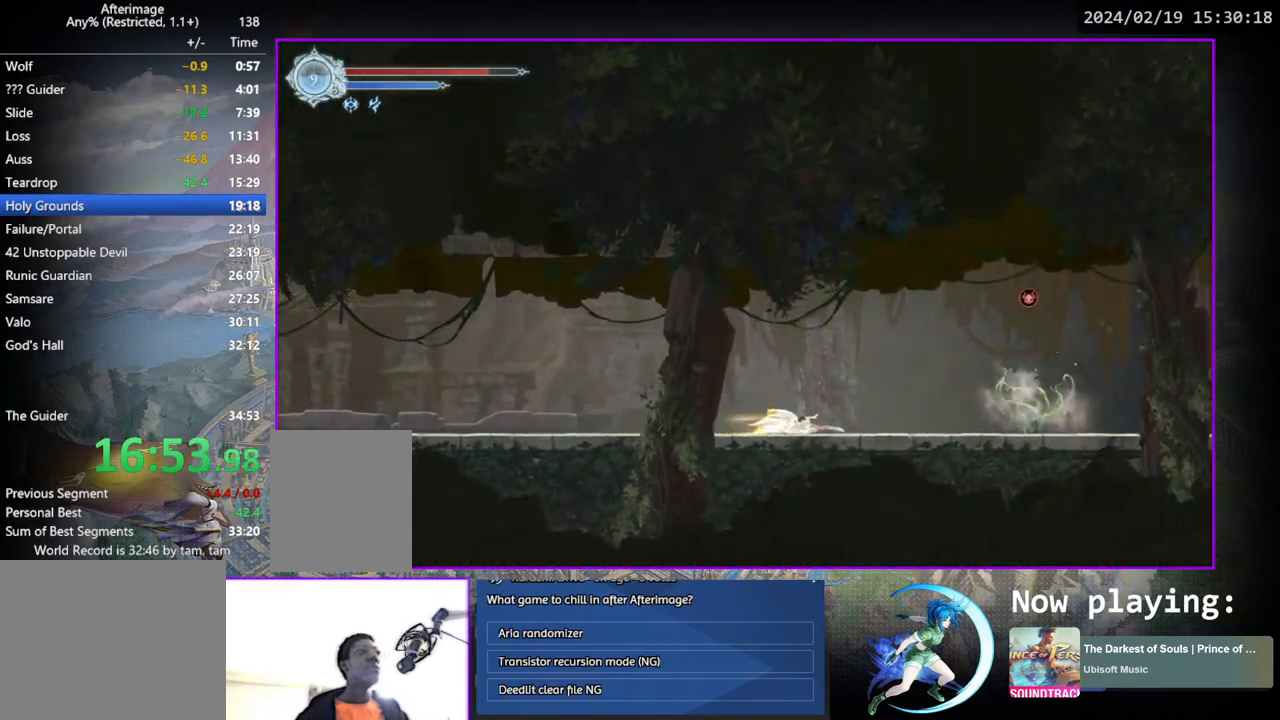
{"buttons": ["DPAD_RIGHT"], "left_stick": "center", "right_stick": "center", "events": [[67, "DPAD_RIGHT", "down"], [117, "CROSS", "down"], [267, "CROSS", "up"], [317, "CROSS", "down"], [500, "CROSS", "up"]]}
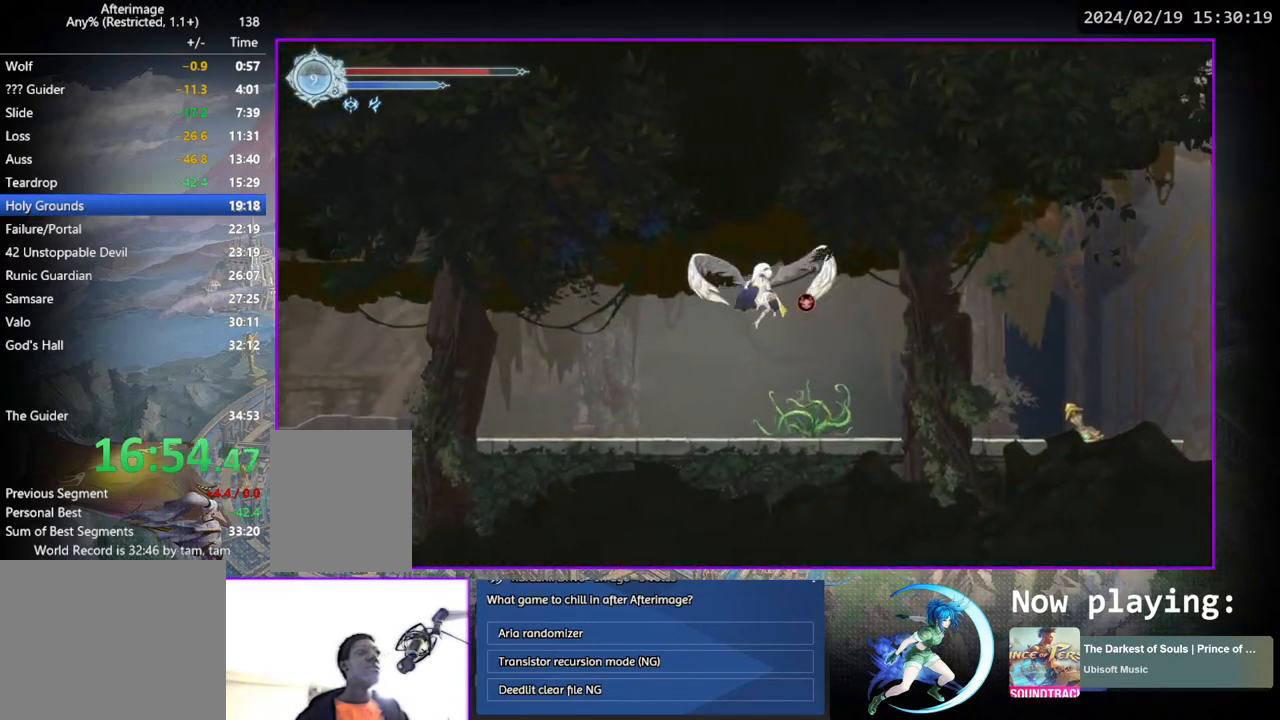
{"buttons": ["DPAD_RIGHT"], "left_stick": "center", "right_stick": "center", "events": [[233, "DPAD_DOWN", "down"], [283, "CROSS", "down"], [383, "CROSS", "up"], [400, "DPAD_DOWN", "up"]]}
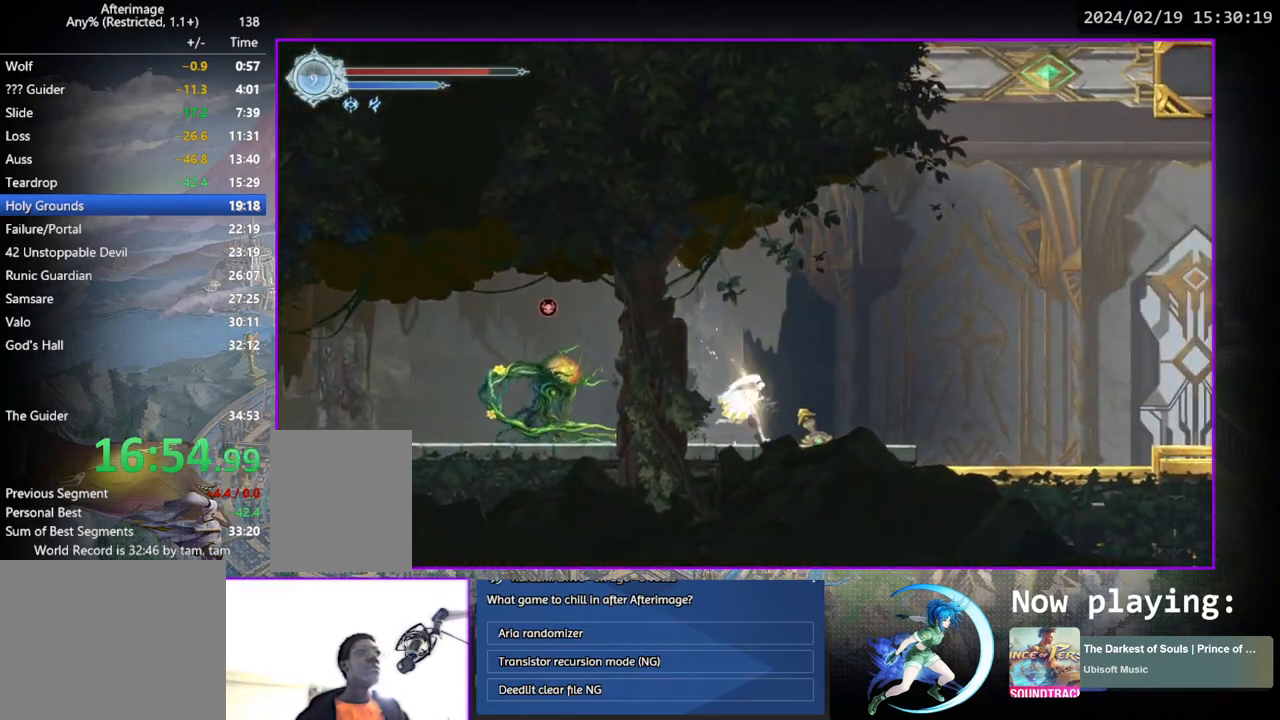
{"buttons": ["CROSS", "DPAD_DOWN", "DPAD_RIGHT"], "left_stick": "center", "right_stick": "center", "events": [[50, "CROSS", "down"], [200, "CROSS", "up"], [400, "DPAD_DOWN", "down"], [450, "CROSS", "down"]]}
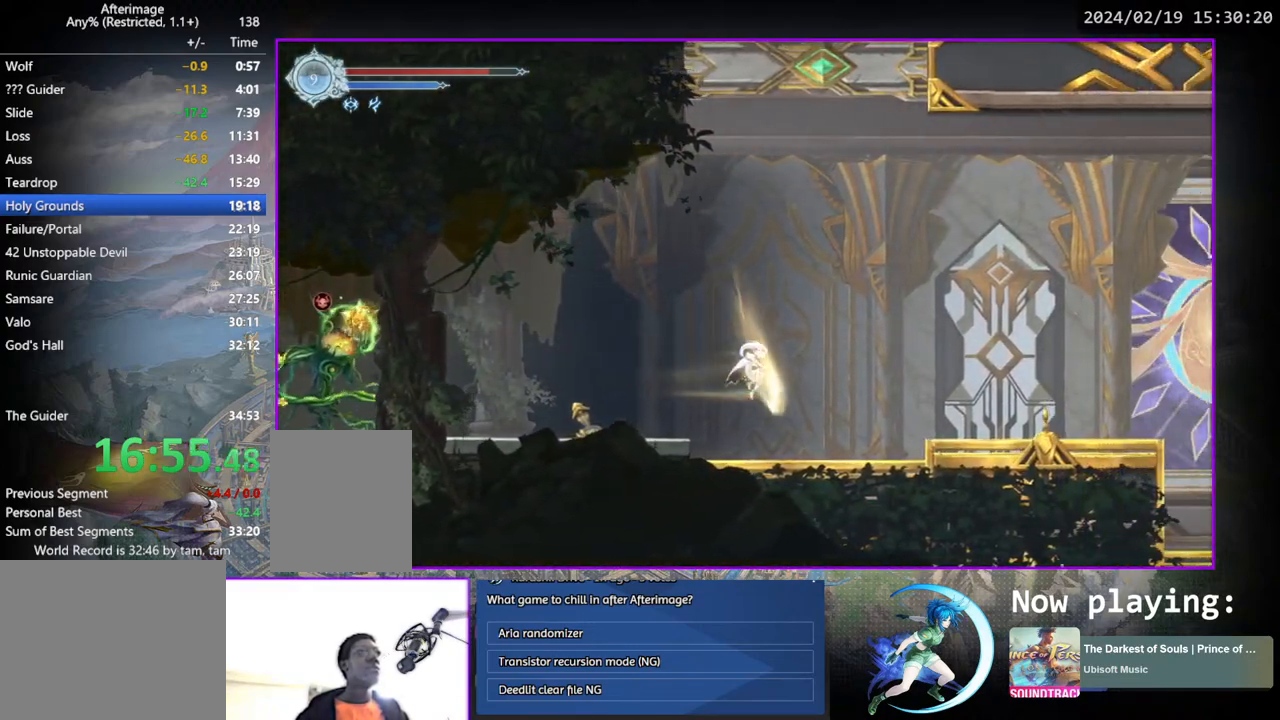
{"buttons": ["DPAD_RIGHT"], "left_stick": "center", "right_stick": "center", "events": [[33, "CROSS", "up"], [50, "DPAD_DOWN", "up"], [200, "CROSS", "down"], [317, "CROSS", "up"], [367, "TRIANGLE", "down"], [450, "TRIANGLE", "up"]]}
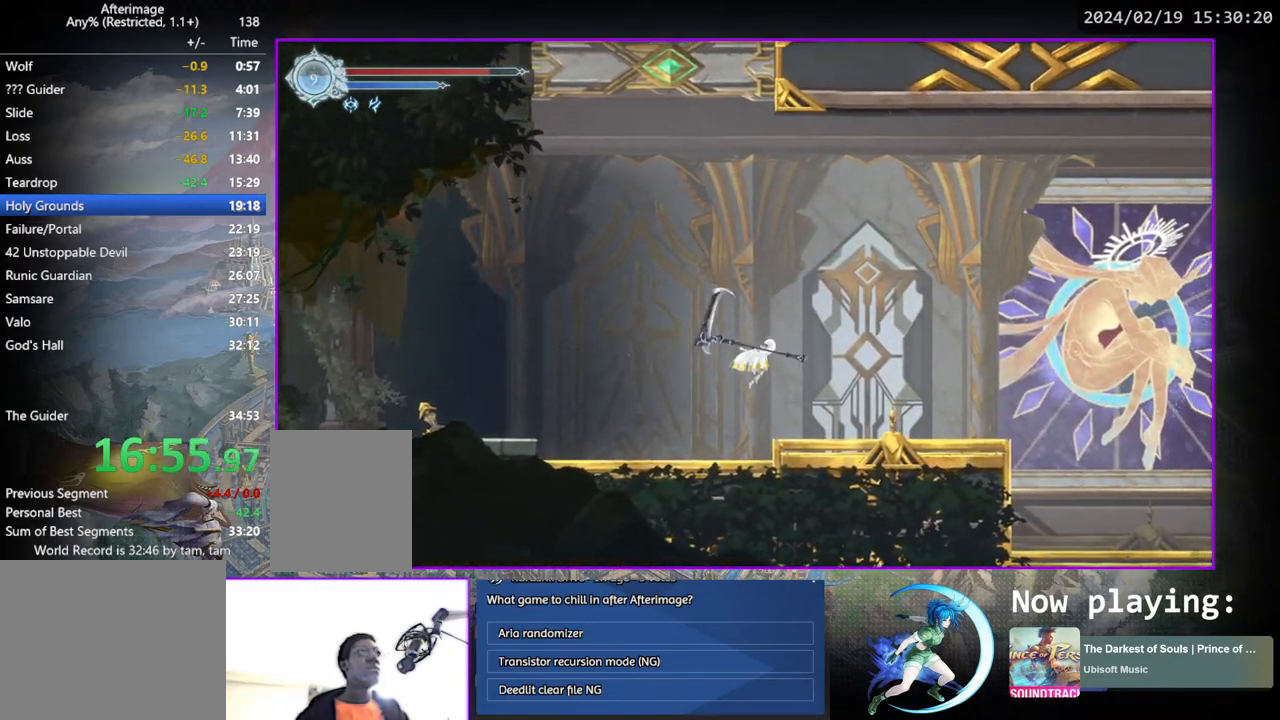
{"buttons": ["DPAD_RIGHT"], "left_stick": "center", "right_stick": "center", "events": [[50, "CROSS", "down"], [133, "CROSS", "up"], [300, "DPAD_DOWN", "down"], [317, "CROSS", "down"], [417, "CROSS", "up"], [483, "DPAD_DOWN", "up"]]}
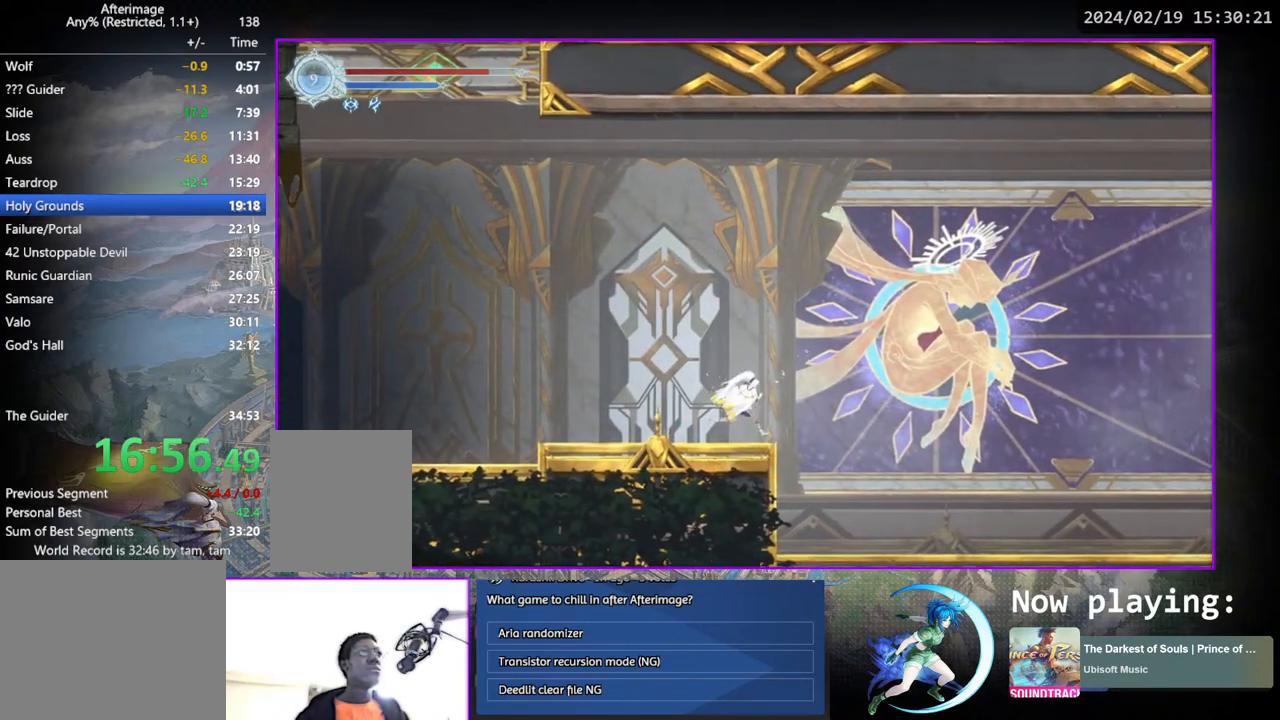
{"buttons": ["DPAD_RIGHT"], "left_stick": "center", "right_stick": "center", "events": [[183, "DPAD_DOWN", "down"], [217, "CROSS", "down"], [317, "CROSS", "up"], [350, "DPAD_DOWN", "up"]]}
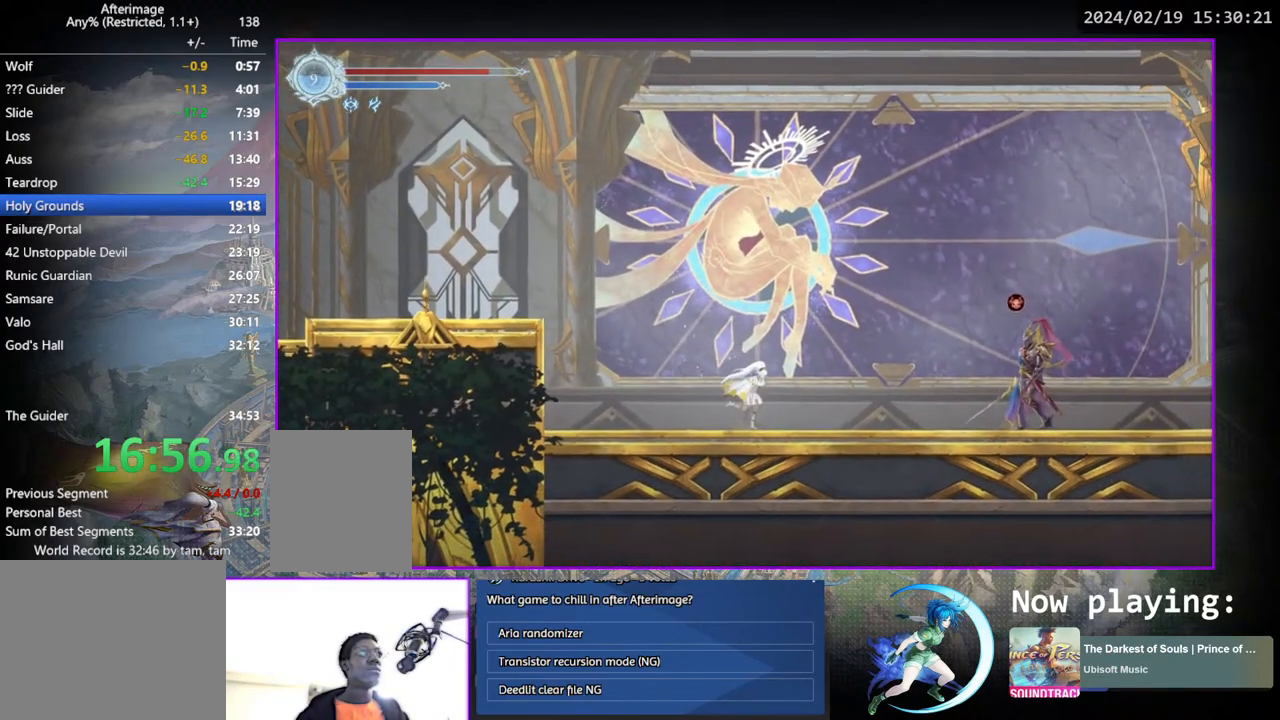
{"buttons": ["CROSS", "DPAD_RIGHT"], "left_stick": "center", "right_stick": "center", "events": [[183, "TRIANGLE", "down"], [300, "TRIANGLE", "up"], [383, "CROSS", "down"]]}
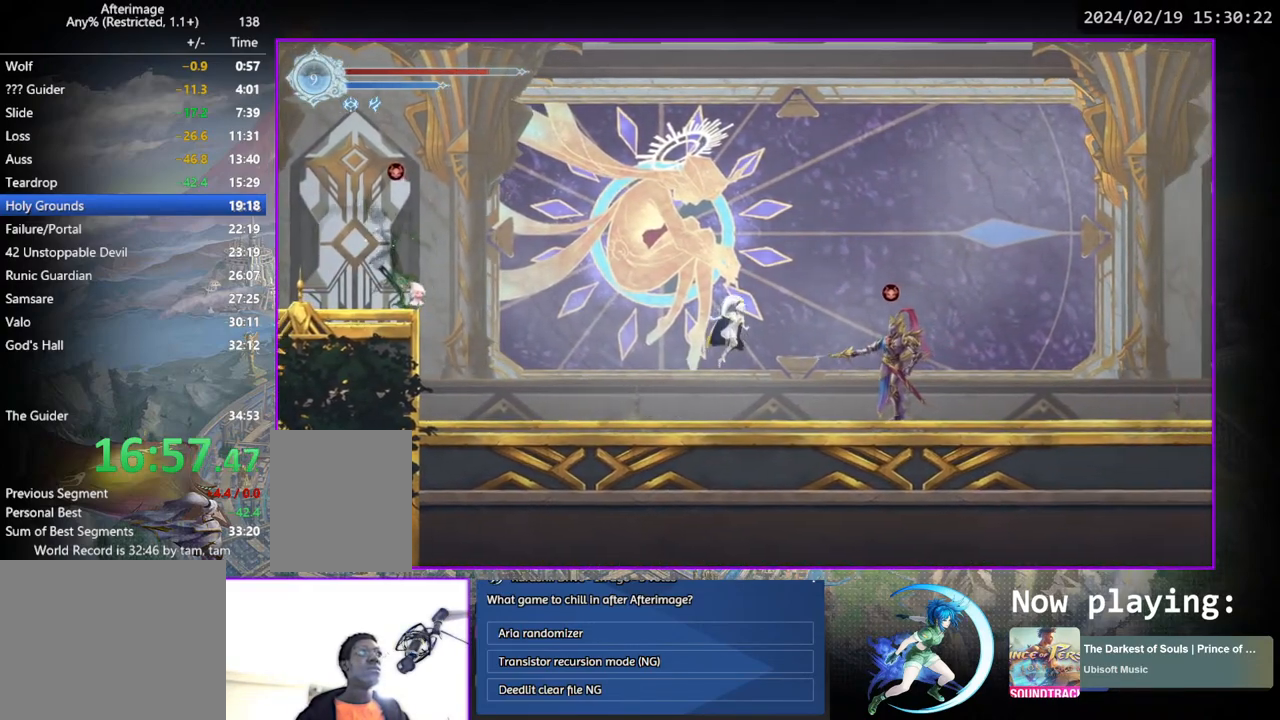
{"buttons": ["DPAD_RIGHT"], "left_stick": "center", "right_stick": "center", "events": [[117, "CROSS", "up"], [183, "CROSS", "down"], [400, "CROSS", "up"]]}
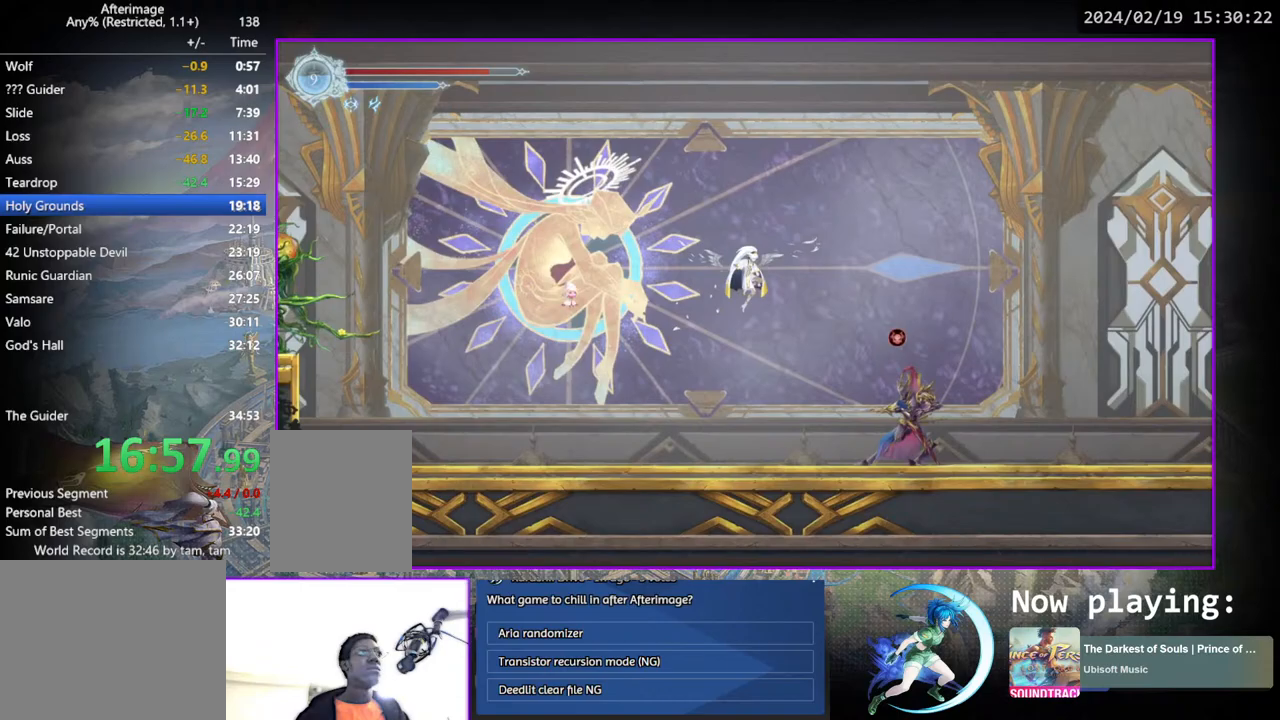
{"buttons": ["DPAD_RIGHT"], "left_stick": "center", "right_stick": "center", "events": []}
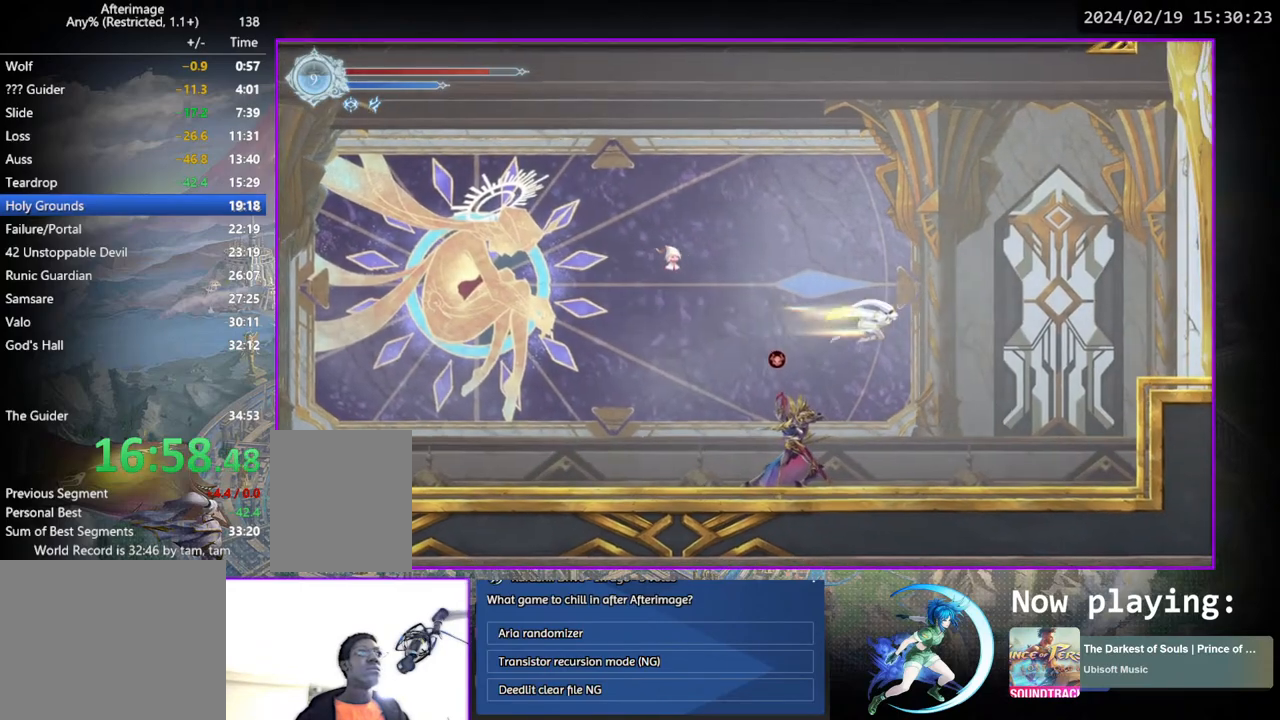
{"buttons": ["CROSS", "DPAD_RIGHT"], "left_stick": "center", "right_stick": "center", "events": [[17, "DPAD_DOWN", "down"], [83, "CROSS", "down"], [183, "CROSS", "up"], [200, "DPAD_DOWN", "up"], [350, "CROSS", "down"]]}
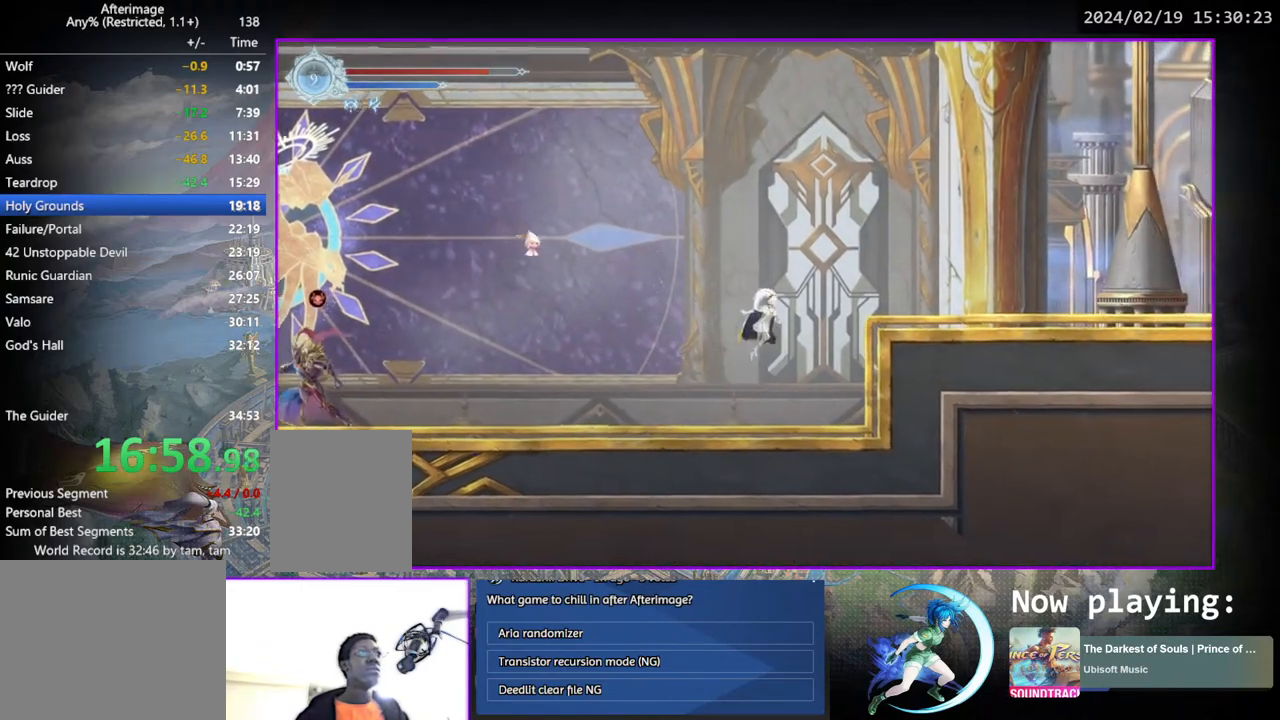
{"buttons": ["DPAD_DOWN", "DPAD_RIGHT"], "left_stick": "center", "right_stick": "center", "events": [[33, "CROSS", "up"], [83, "CROSS", "down"], [317, "CROSS", "up"], [483, "DPAD_DOWN", "down"]]}
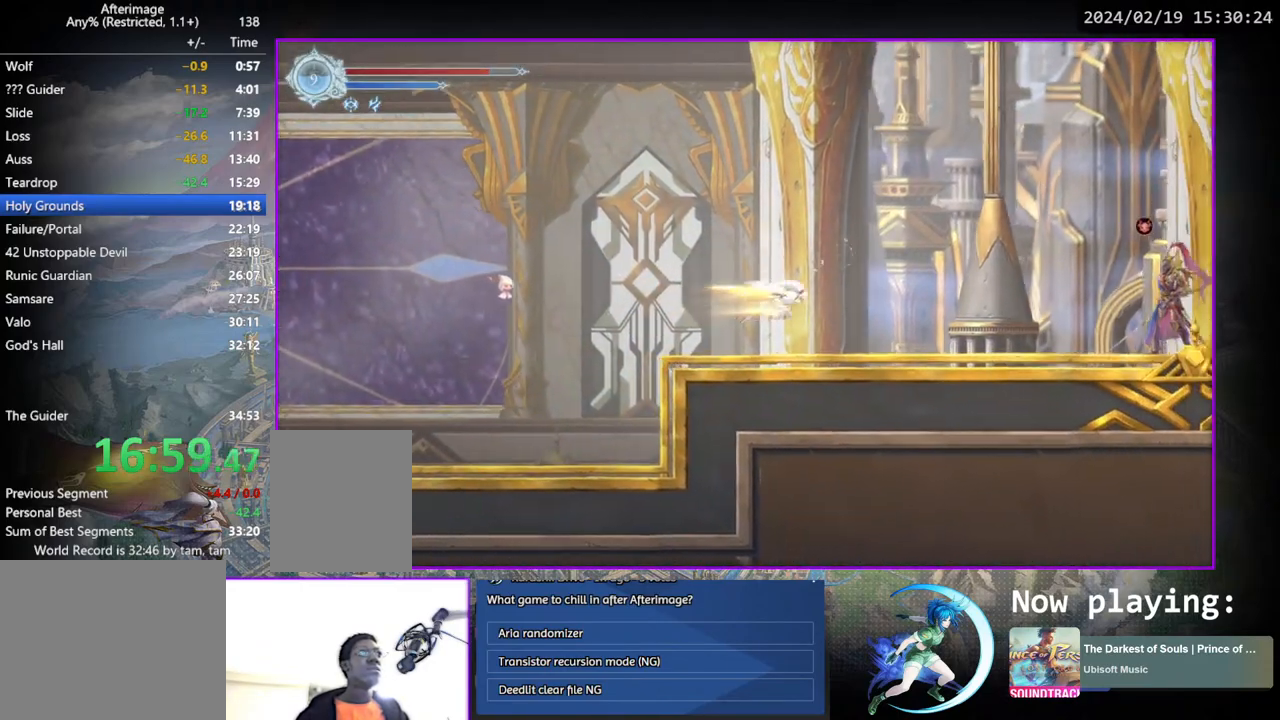
{"buttons": ["CROSS", "DPAD_RIGHT"], "left_stick": "center", "right_stick": "center", "events": [[17, "CROSS", "down"], [117, "CROSS", "up"], [117, "DPAD_DOWN", "up"], [450, "CROSS", "down"]]}
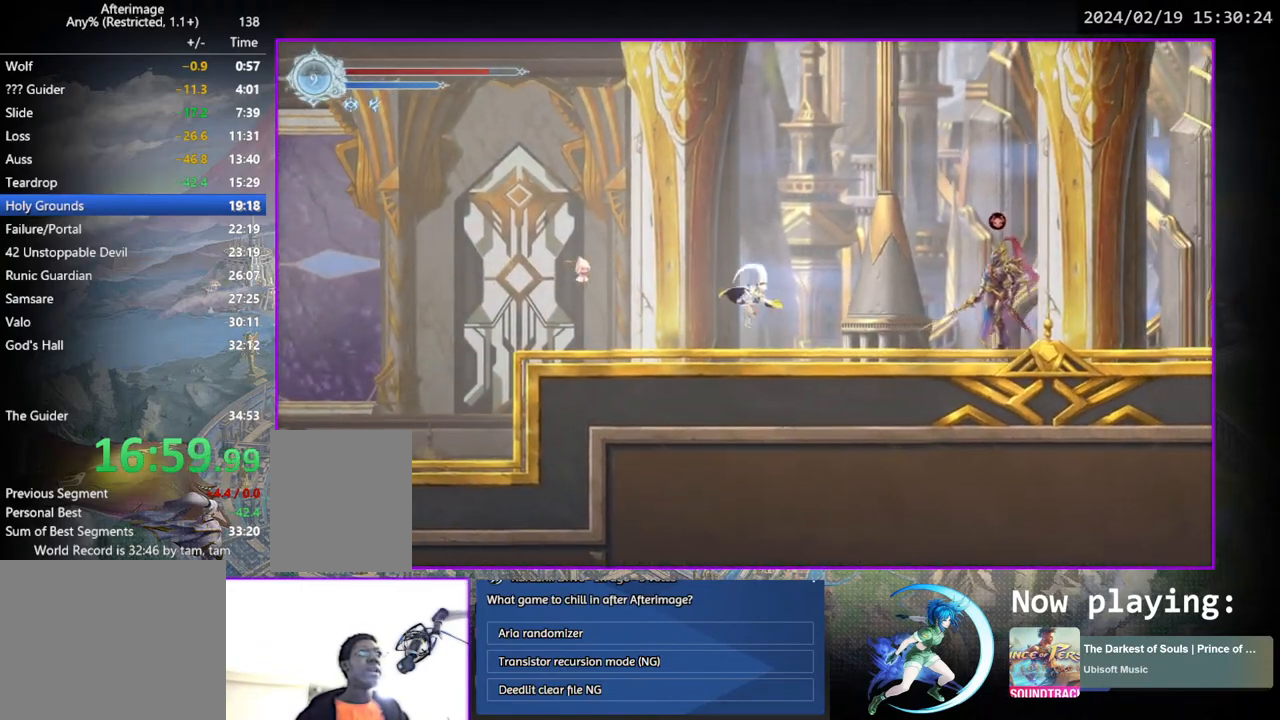
{"buttons": ["CROSS", "DPAD_RIGHT"], "left_stick": "center", "right_stick": "center", "events": [[117, "CROSS", "up"], [200, "TRIANGLE", "down"], [317, "TRIANGLE", "up"], [433, "CROSS", "down"]]}
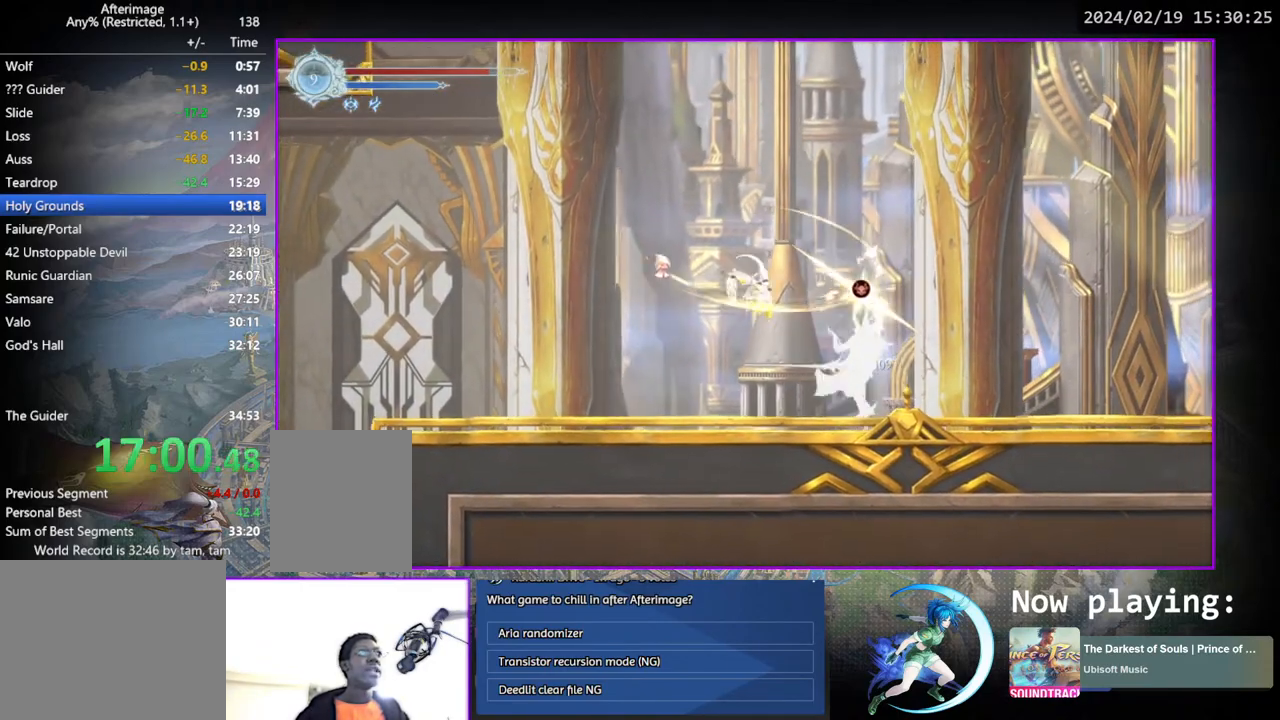
{"buttons": ["CROSS", "DPAD_DOWN", "DPAD_RIGHT"], "left_stick": "center", "right_stick": "center", "events": [[133, "CROSS", "up"], [400, "DPAD_DOWN", "down"], [417, "CROSS", "down"]]}
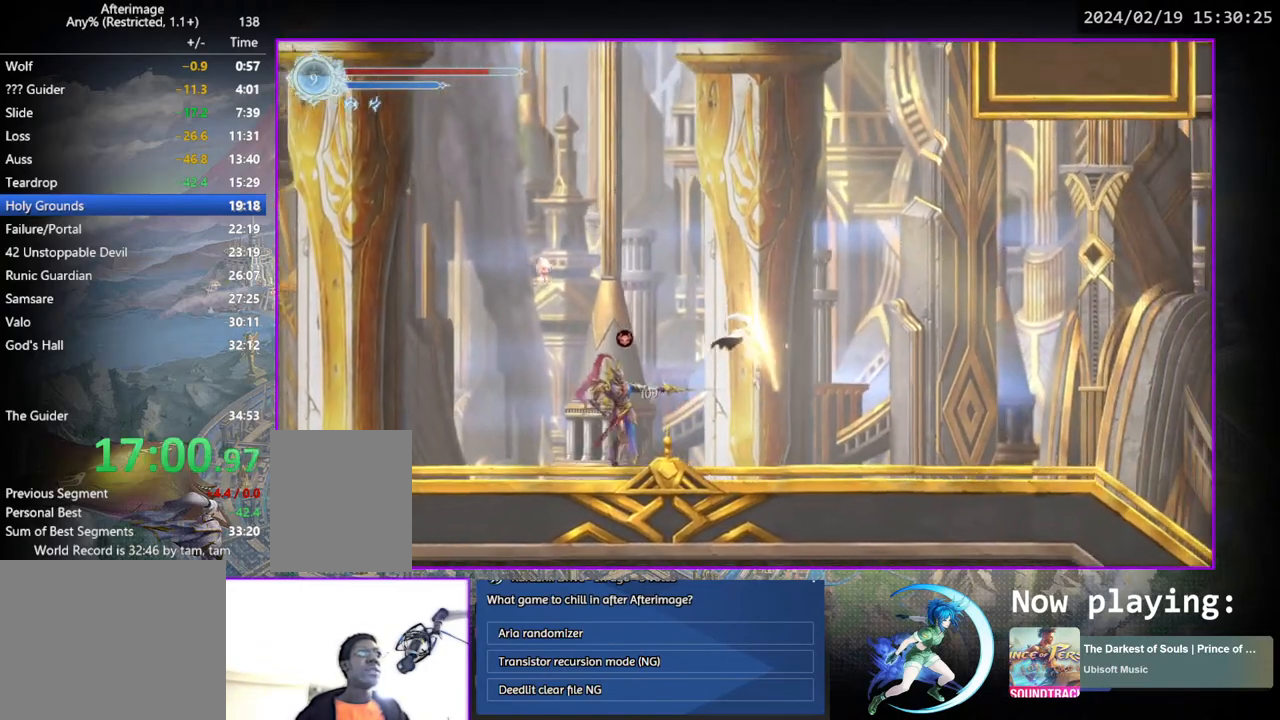
{"buttons": [], "left_stick": "center", "right_stick": "center", "events": [[17, "CROSS", "up"], [17, "DPAD_RIGHT", "up"], [67, "DPAD_DOWN", "up"], [117, "DPAD_RIGHT", "down"], [250, "DPAD_DOWN", "down"], [317, "DPAD_RIGHT", "up"], [400, "DPAD_DOWN", "up"]]}
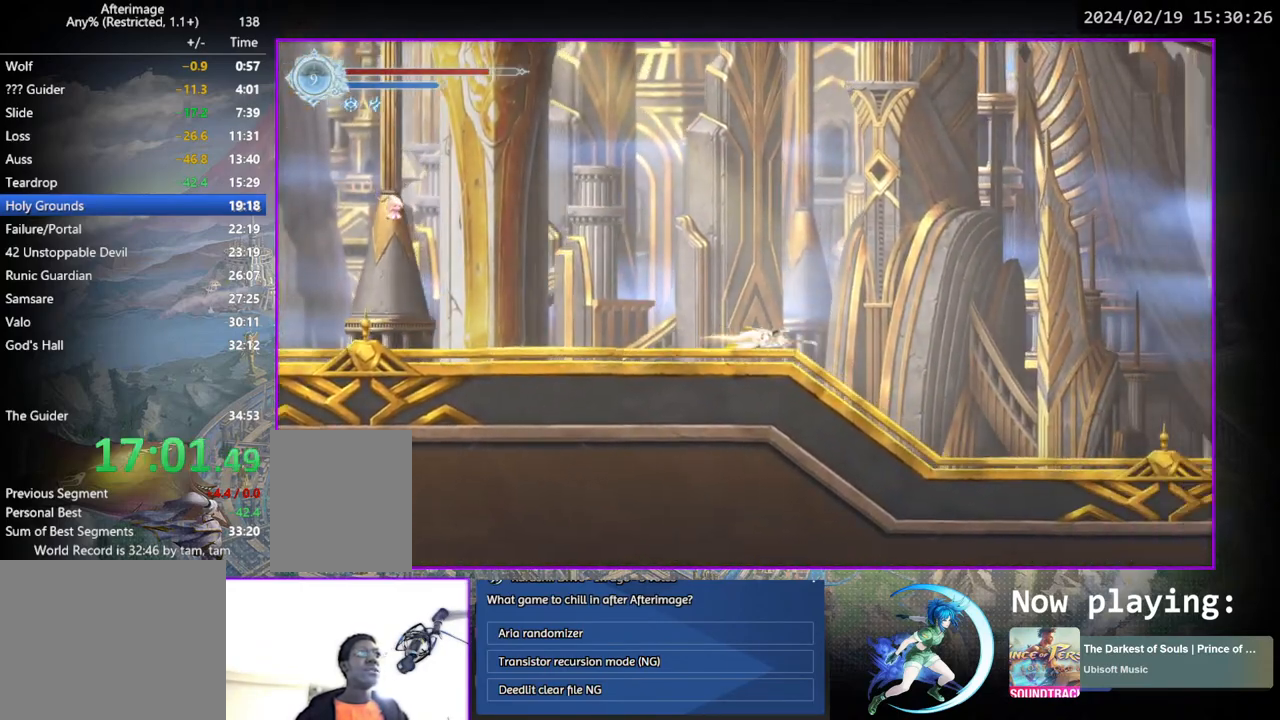
{"buttons": ["DPAD_RIGHT"], "left_stick": "center", "right_stick": "center", "events": [[33, "DPAD_RIGHT", "down"], [267, "DPAD_DOWN", "down"], [283, "CROSS", "down"], [383, "CROSS", "up"], [400, "DPAD_DOWN", "up"]]}
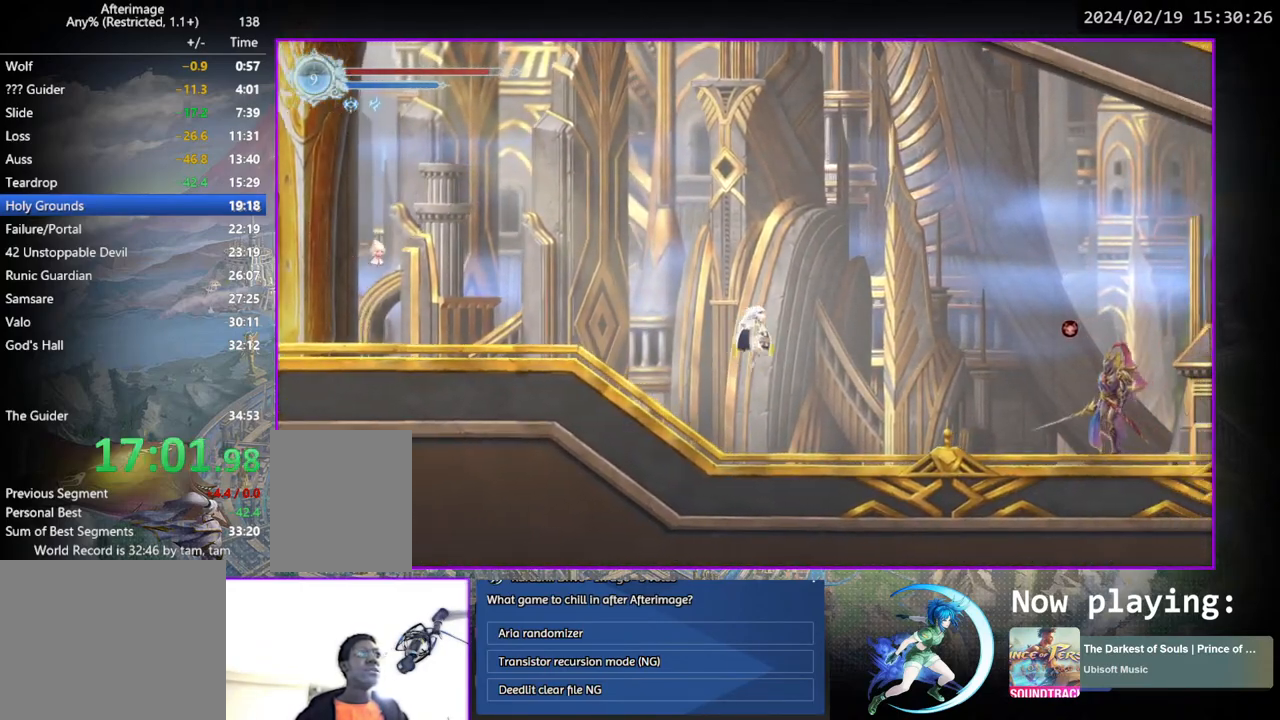
{"buttons": ["DPAD_RIGHT"], "left_stick": "center", "right_stick": "center", "events": [[83, "DPAD_DOWN", "down"], [133, "CROSS", "down"], [233, "CROSS", "up"], [267, "DPAD_DOWN", "up"], [367, "CROSS", "down"], [483, "CROSS", "up"]]}
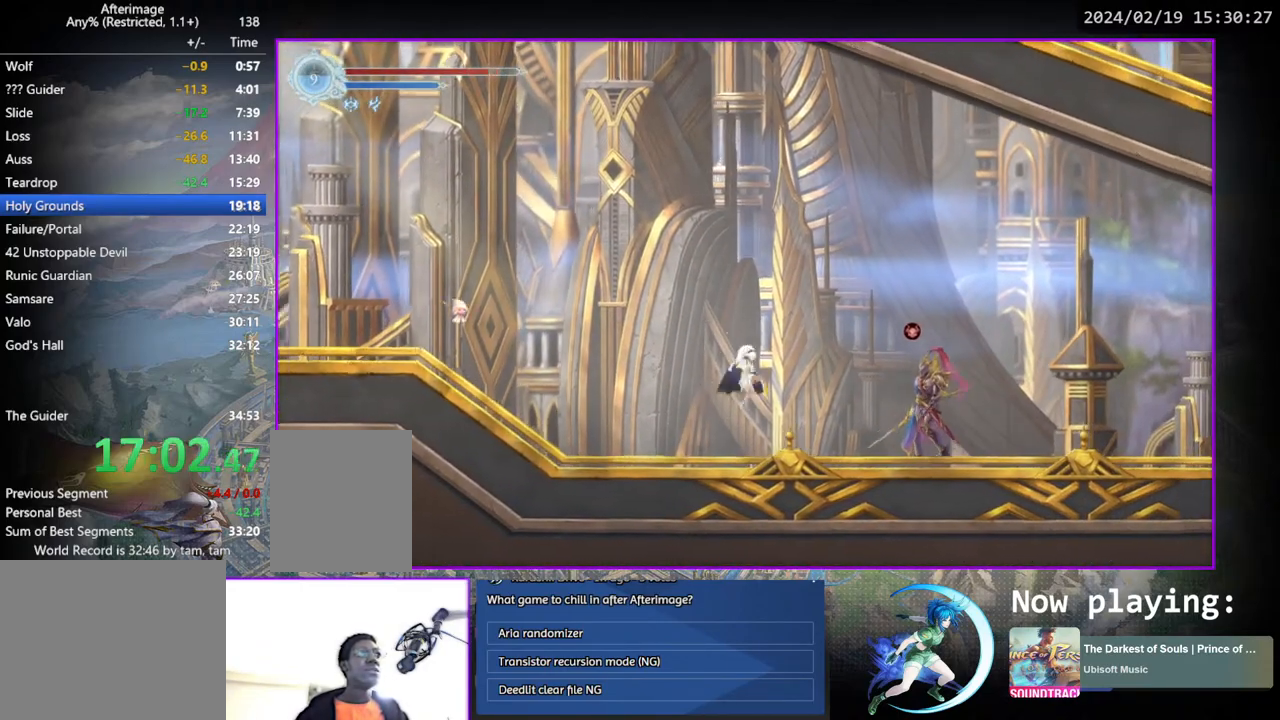
{"buttons": ["DPAD_RIGHT"], "left_stick": "center", "right_stick": "center", "events": [[67, "TRIANGLE", "down"], [150, "TRIANGLE", "up"], [233, "CROSS", "down"], [433, "CROSS", "up"]]}
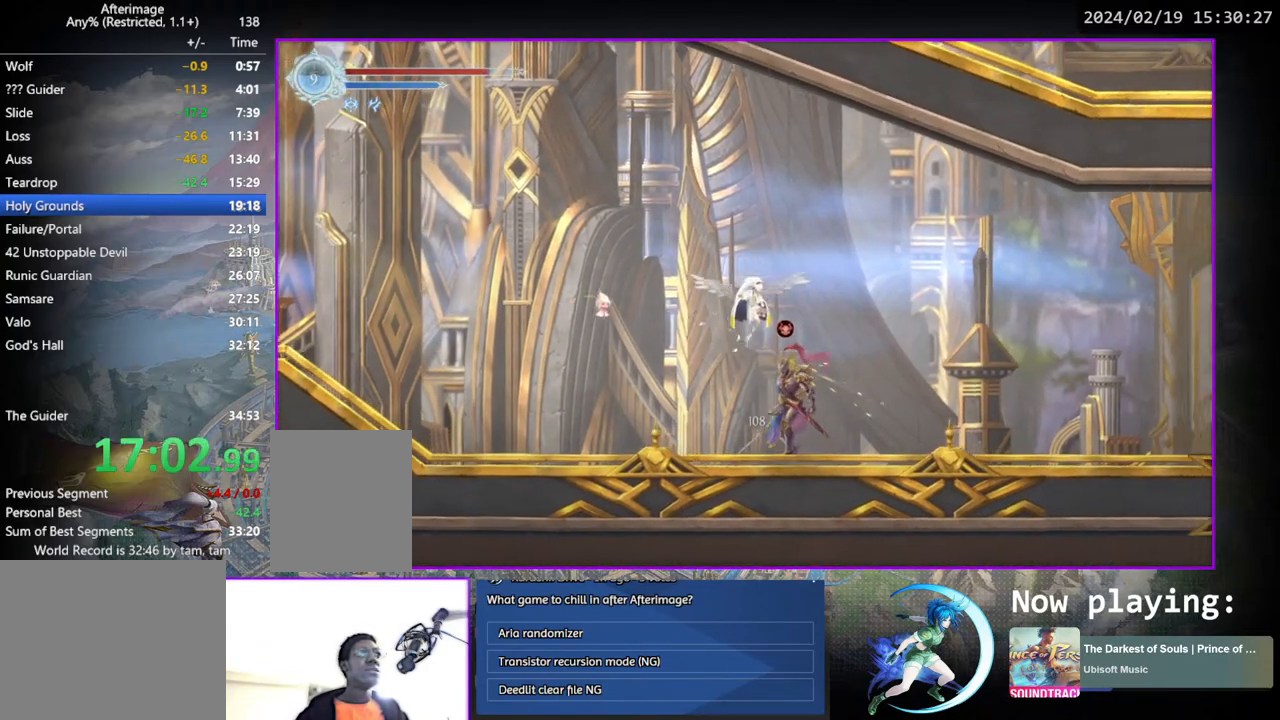
{"buttons": ["DPAD_RIGHT"], "left_stick": "center", "right_stick": "center", "events": [[117, "DPAD_DOWN", "down"], [167, "CROSS", "down"], [267, "CROSS", "up"], [267, "DPAD_DOWN", "up"]]}
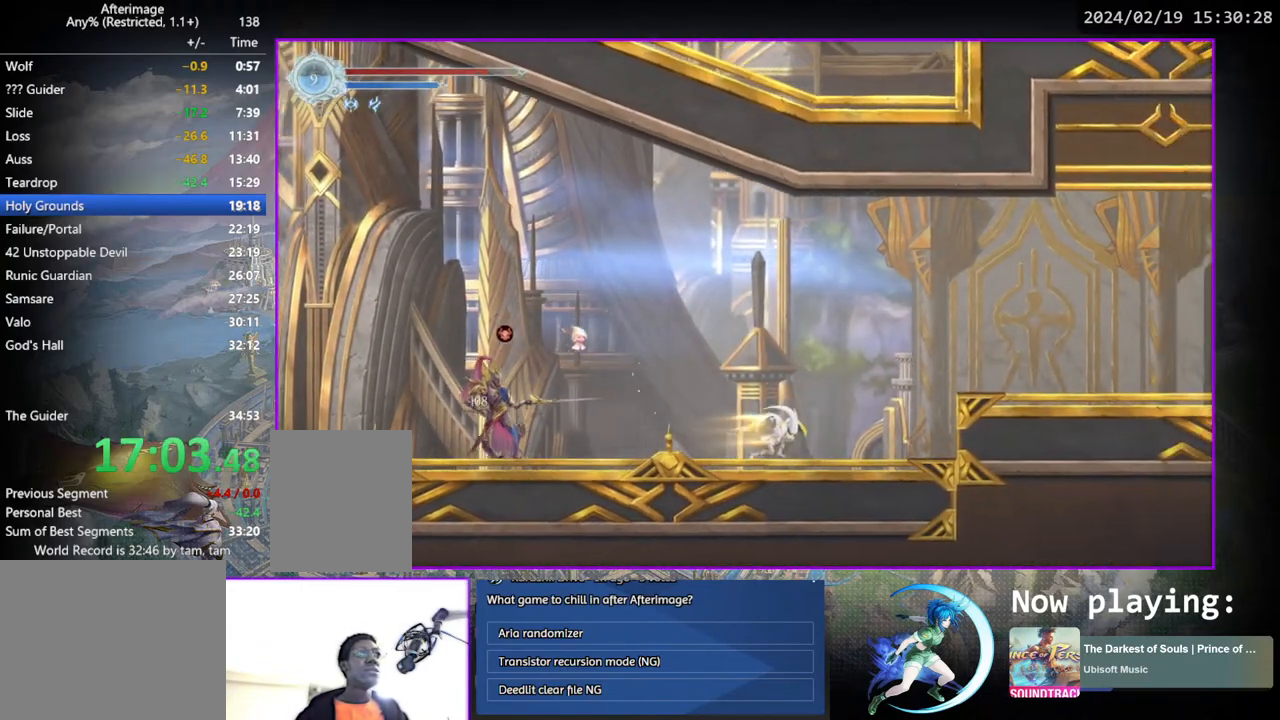
{"buttons": ["CROSS", "DPAD_RIGHT"], "left_stick": "center", "right_stick": "center", "events": [[183, "CROSS", "down"]]}
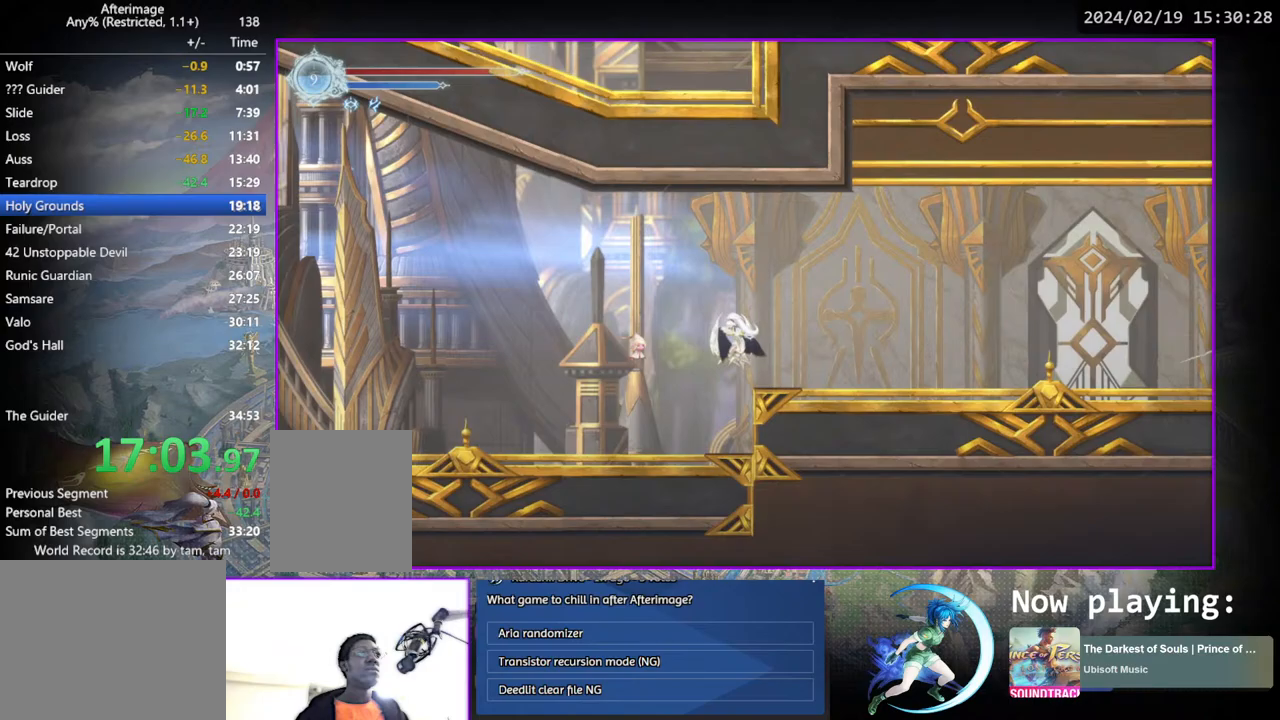
{"buttons": ["DPAD_RIGHT"], "left_stick": "center", "right_stick": "center", "events": [[83, "CROSS", "up"], [217, "DPAD_DOWN", "down"], [233, "CROSS", "down"], [333, "CROSS", "up"], [367, "DPAD_DOWN", "up"]]}
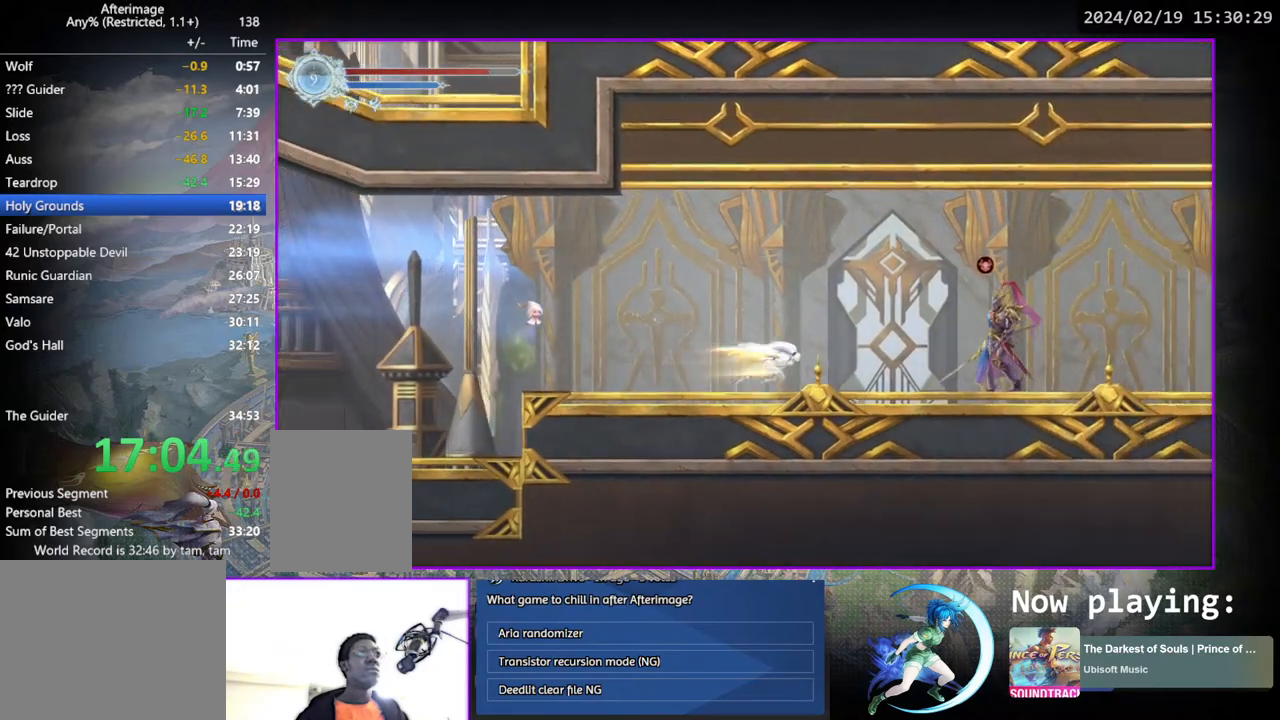
{"buttons": ["CROSS", "DPAD_RIGHT"], "left_stick": "center", "right_stick": "center", "events": [[200, "TRIANGLE", "down"], [300, "TRIANGLE", "up"], [400, "CROSS", "down"]]}
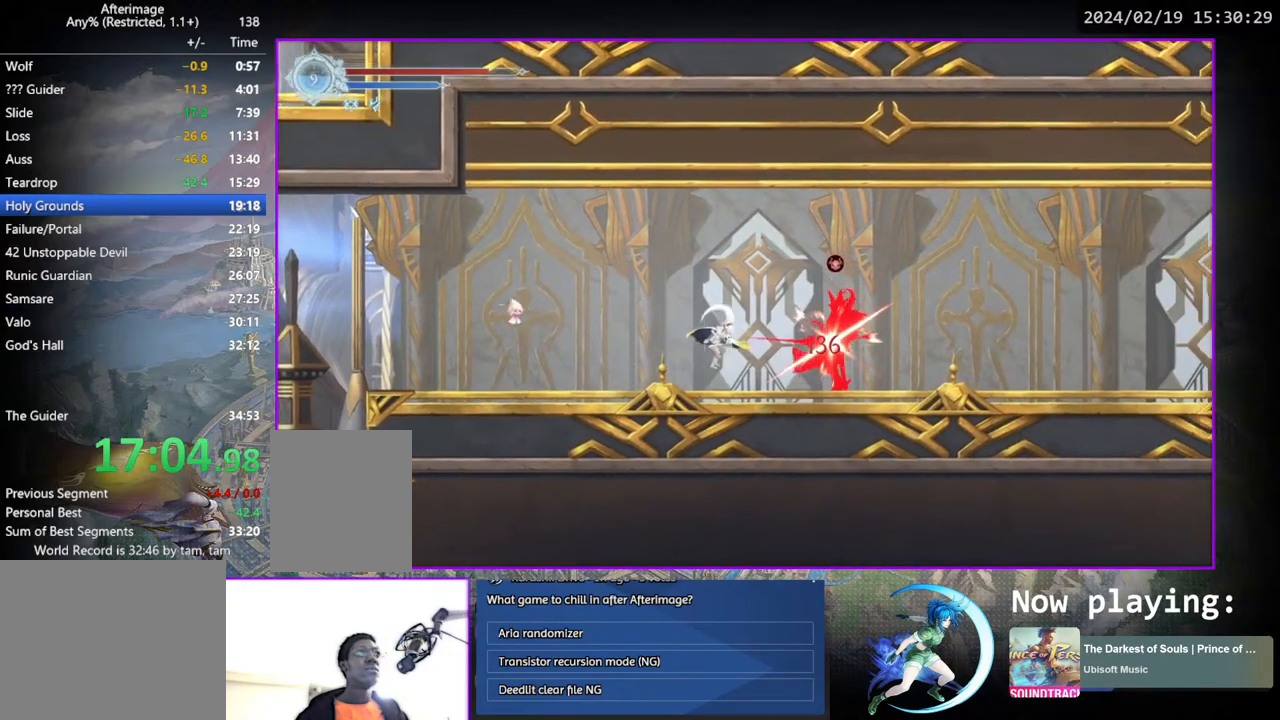
{"buttons": ["DPAD_RIGHT"], "left_stick": "center", "right_stick": "center", "events": [[117, "CROSS", "up"], [167, "CROSS", "down"], [367, "CROSS", "up"]]}
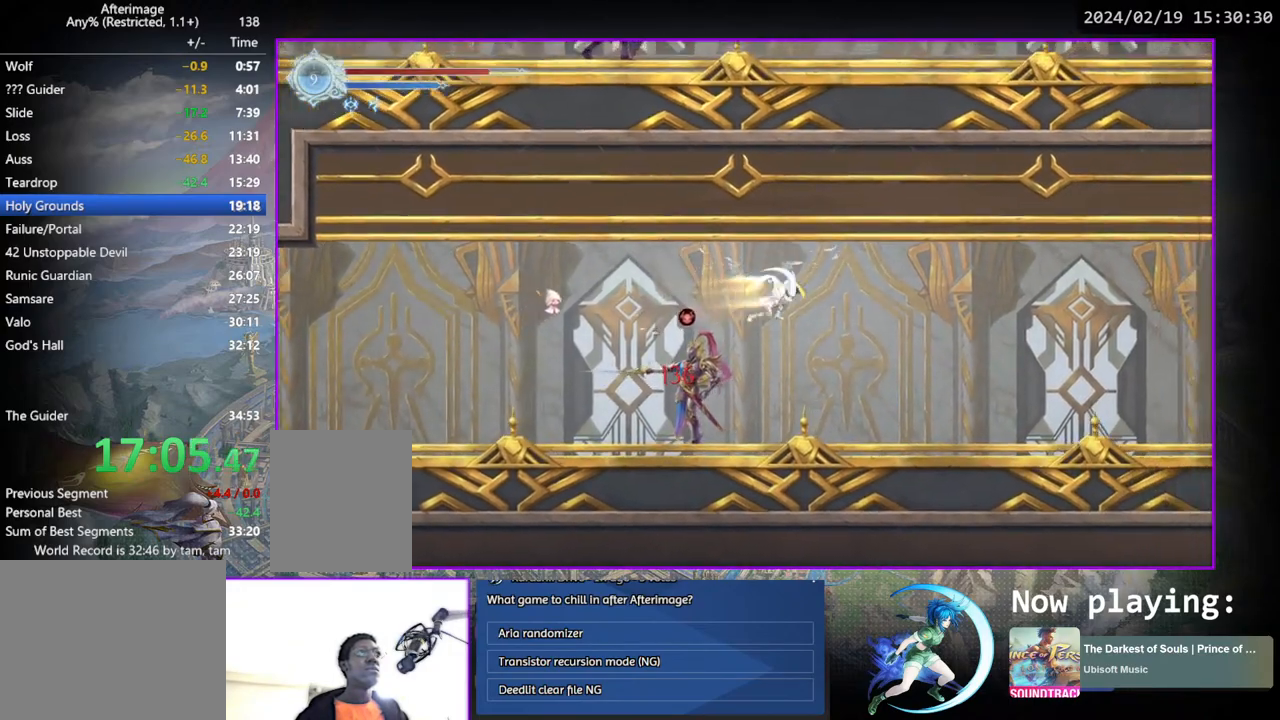
{"buttons": ["DPAD_DOWN"], "left_stick": "center", "right_stick": "center", "events": [[33, "DPAD_DOWN", "down"], [50, "CROSS", "down"], [133, "CROSS", "up"], [133, "DPAD_RIGHT", "up"], [167, "DPAD_DOWN", "up"], [233, "DPAD_RIGHT", "down"], [350, "DPAD_DOWN", "down"], [483, "DPAD_RIGHT", "up"]]}
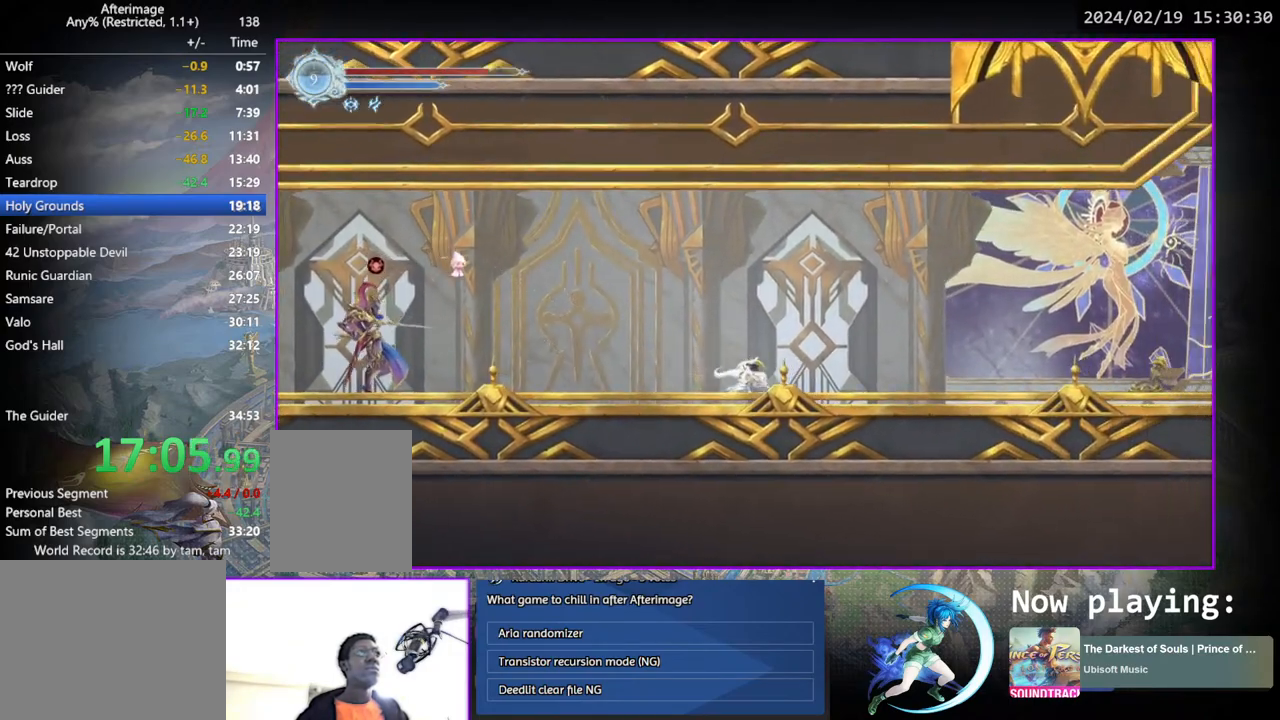
{"buttons": [], "left_stick": "center", "right_stick": "center", "events": [[33, "DPAD_DOWN", "up"], [150, "DPAD_RIGHT", "down"], [300, "DPAD_DOWN", "down"], [417, "DPAD_RIGHT", "up"], [467, "DPAD_DOWN", "up"]]}
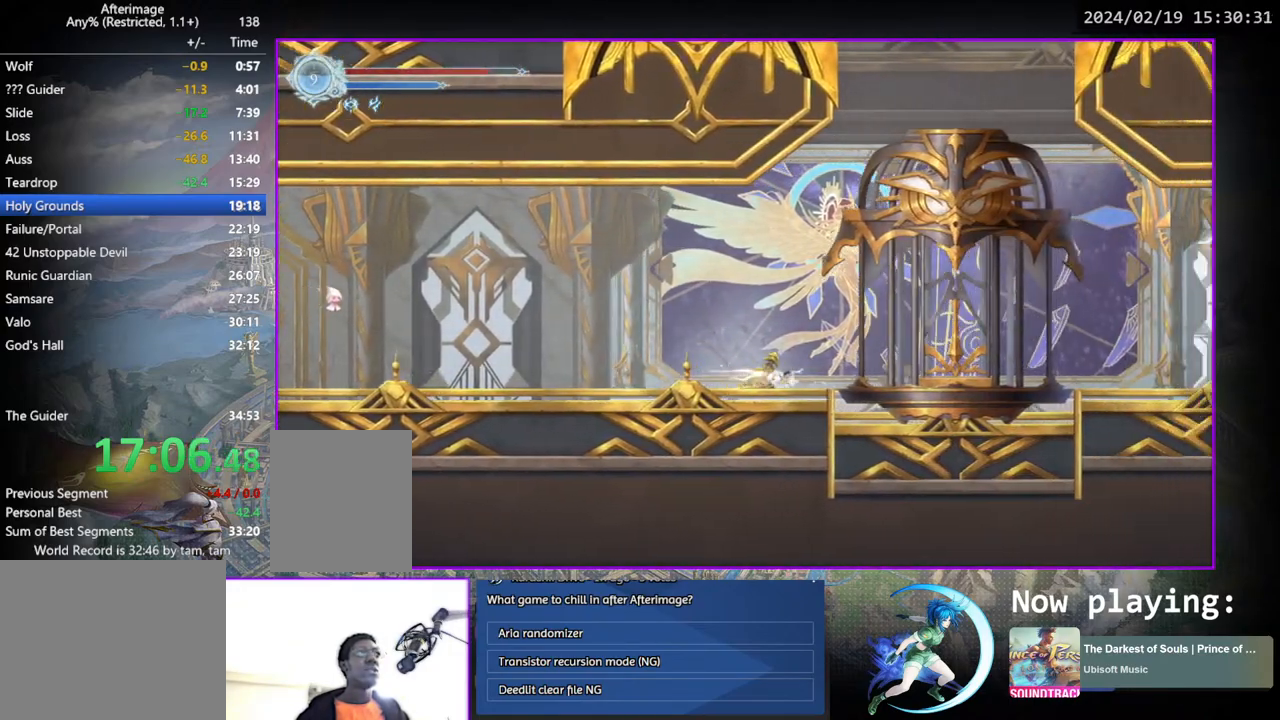
{"buttons": [], "left_stick": "center", "right_stick": "center", "events": [[100, "DPAD_RIGHT", "down"], [433, "DPAD_RIGHT", "up"]]}
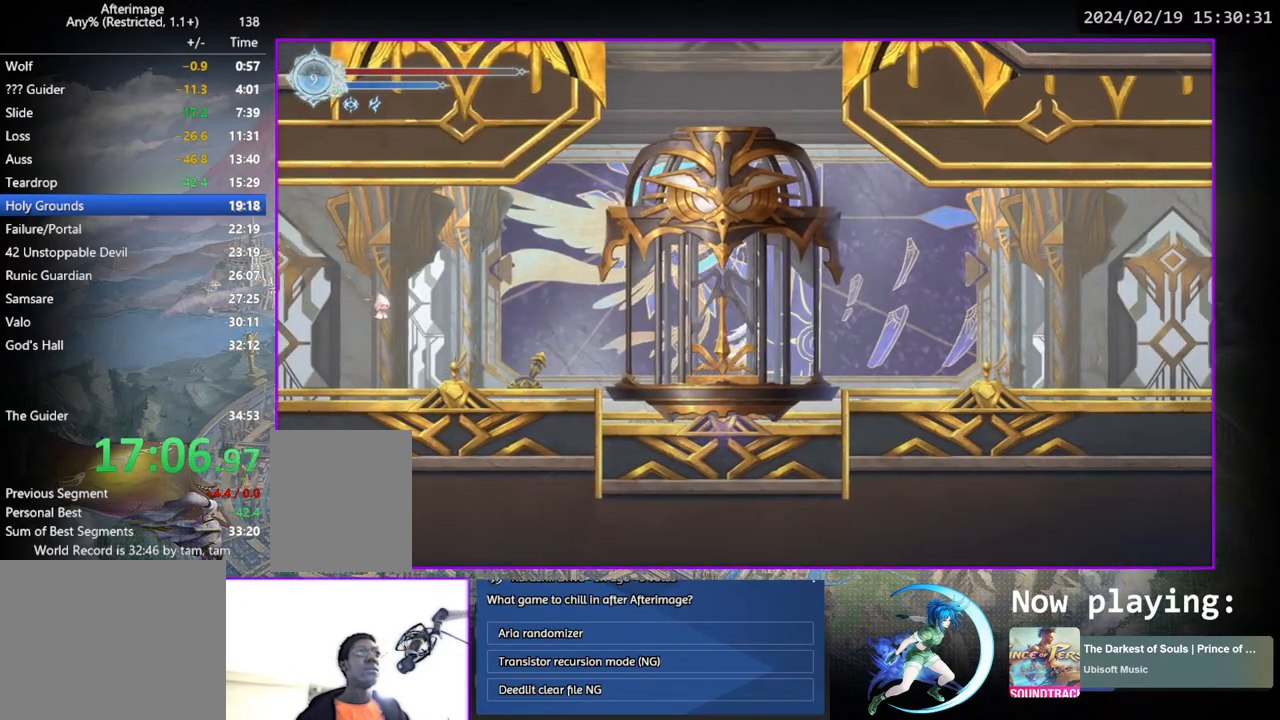
{"buttons": [], "left_stick": "center", "right_stick": "center", "events": [[33, "DPAD_LEFT", "down"], [100, "DPAD_LEFT", "up"]]}
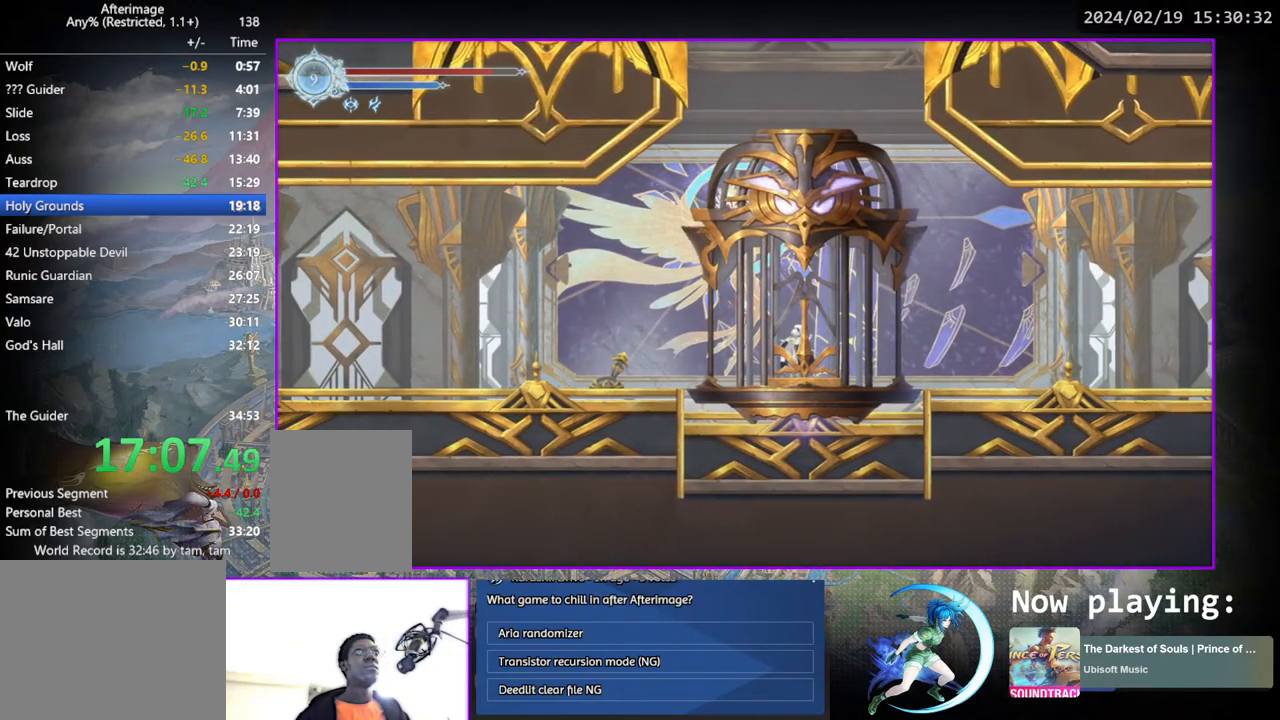
{"buttons": [], "left_stick": "center", "right_stick": "center", "events": []}